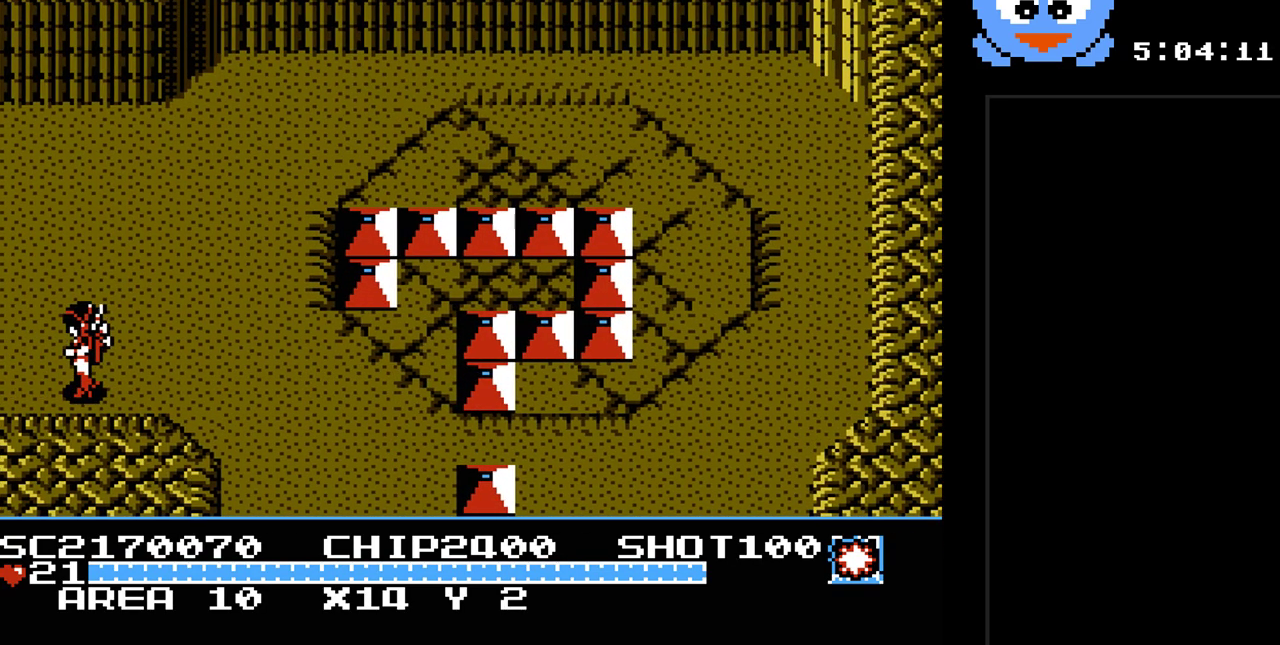
Gameplay with a controller (Nintendo layout); each line is a JSON object with the inputs held at the frame after it. "events" lists button and stick changes between this image and that frame as [ms after this image, input, new state], when the widget could be followed in between. Not read: L3 R3.
{"buttons": [], "events": [[133, "DPAD_LEFT", "up"]]}
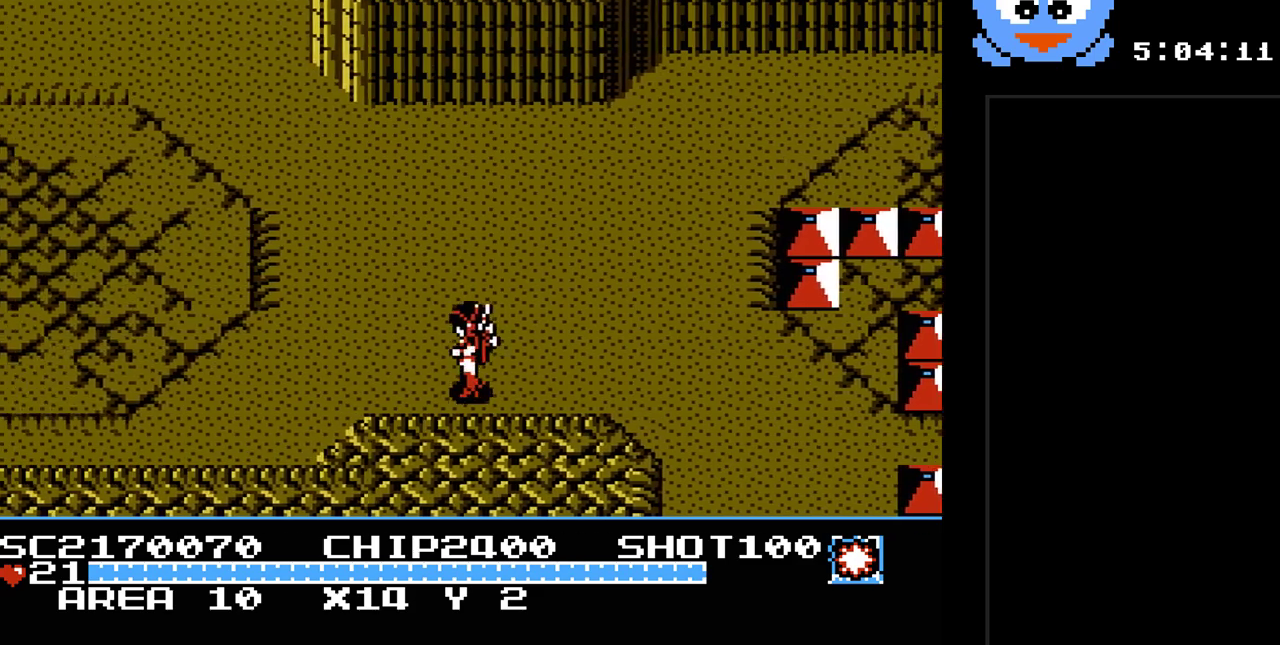
{"buttons": ["Y", "DPAD_LEFT"], "events": [[83, "DPAD_LEFT", "down"], [233, "Y", "down"]]}
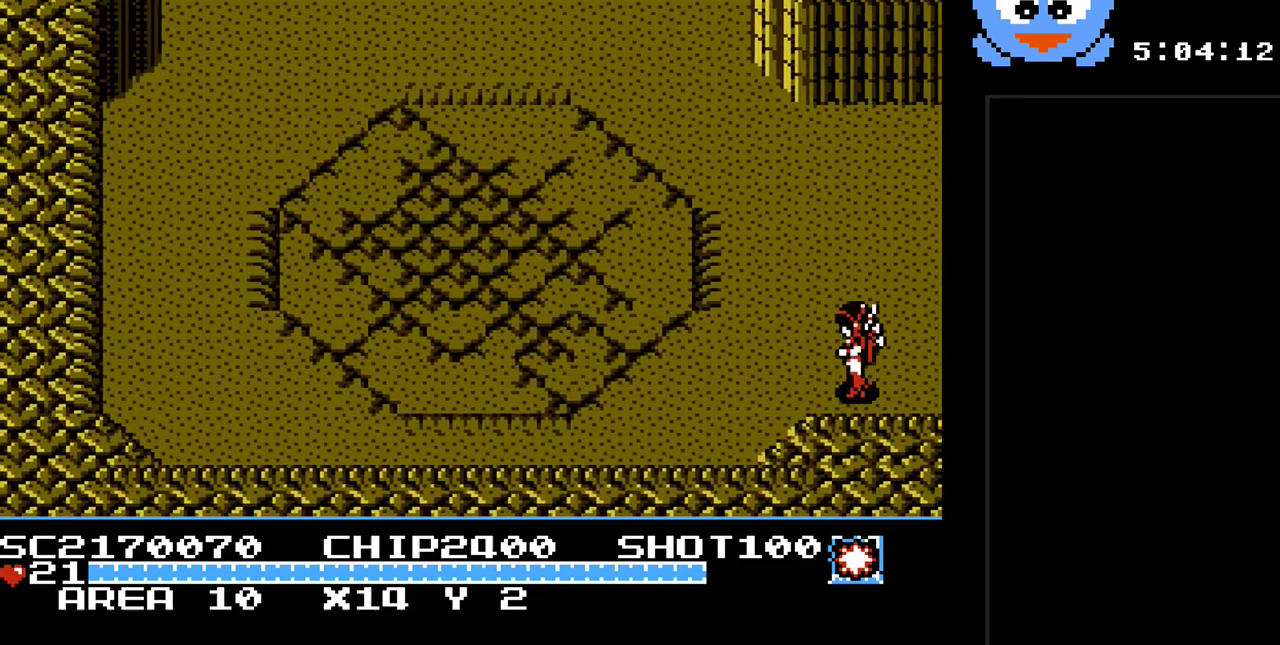
{"buttons": ["Y", "DPAD_UP", "DPAD_LEFT"], "events": [[417, "DPAD_UP", "down"]]}
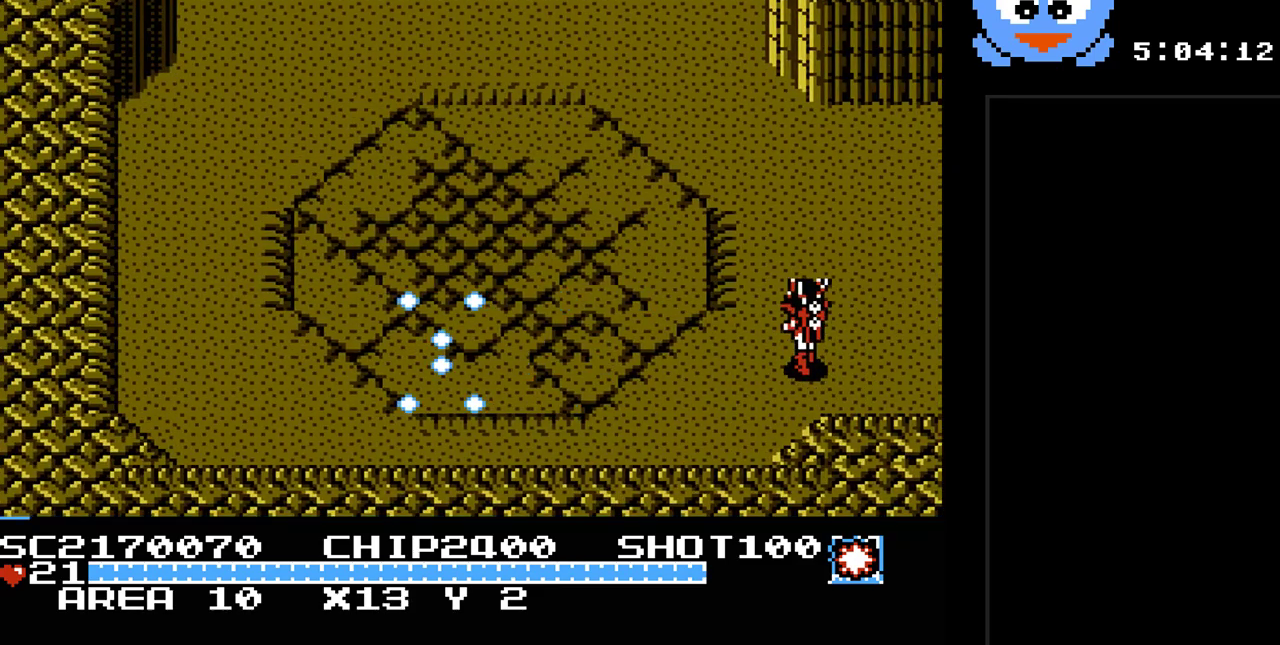
{"buttons": ["Y", "DPAD_UP", "DPAD_LEFT"], "events": []}
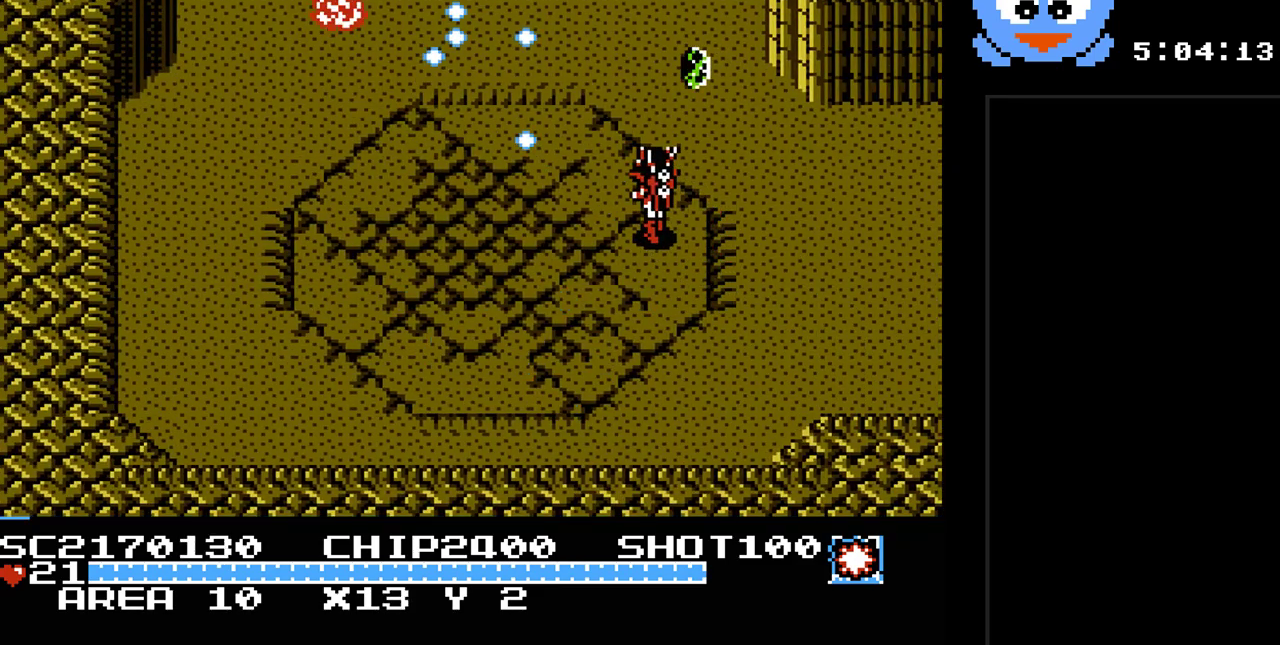
{"buttons": ["Y", "DPAD_UP", "DPAD_LEFT"], "events": []}
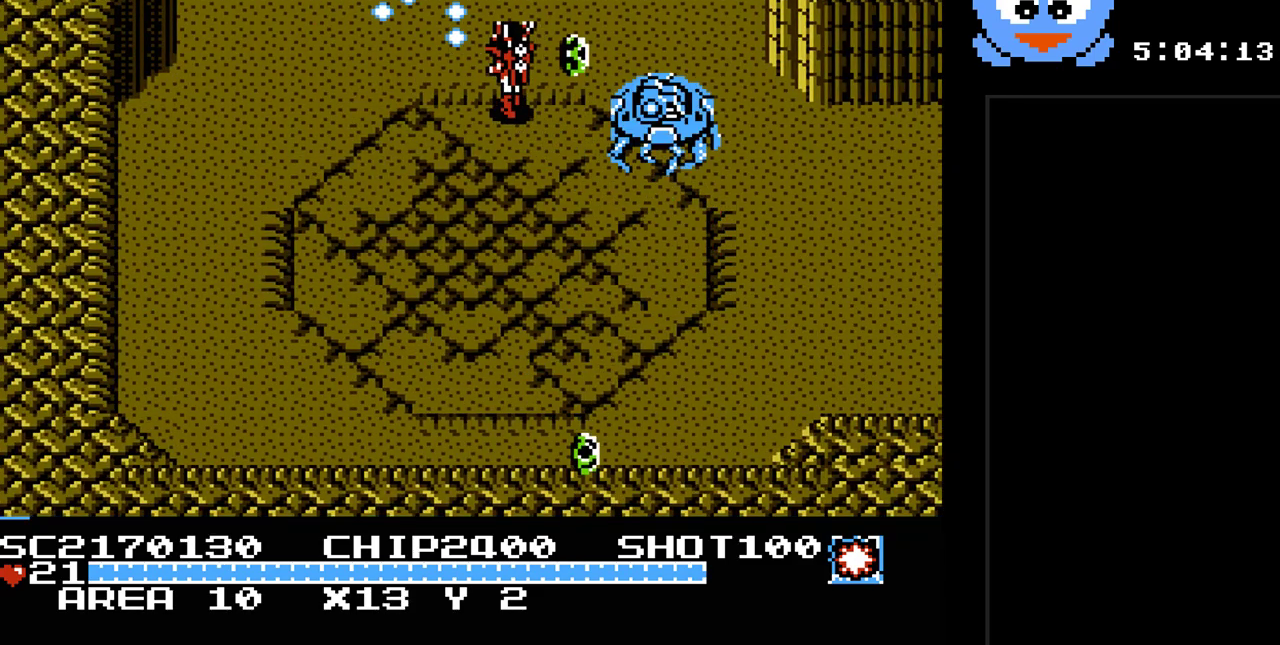
{"buttons": ["Y", "DPAD_UP", "DPAD_LEFT"], "events": []}
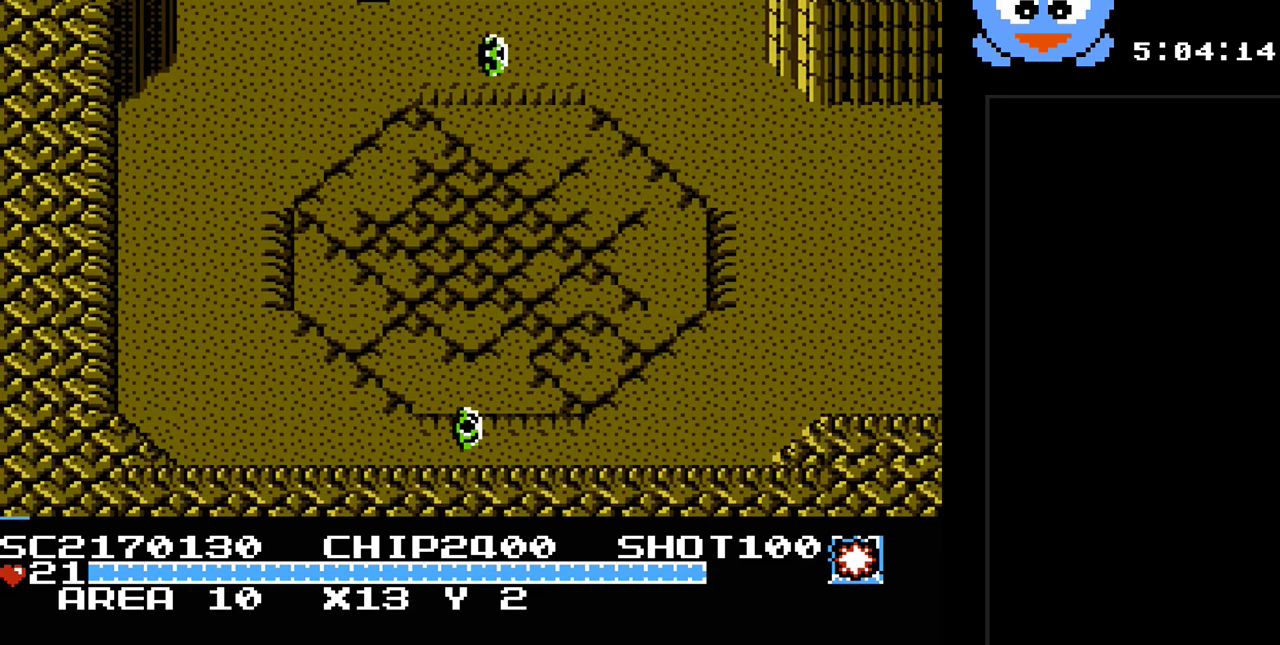
{"buttons": ["DPAD_UP", "DPAD_LEFT"], "events": [[333, "Y", "up"]]}
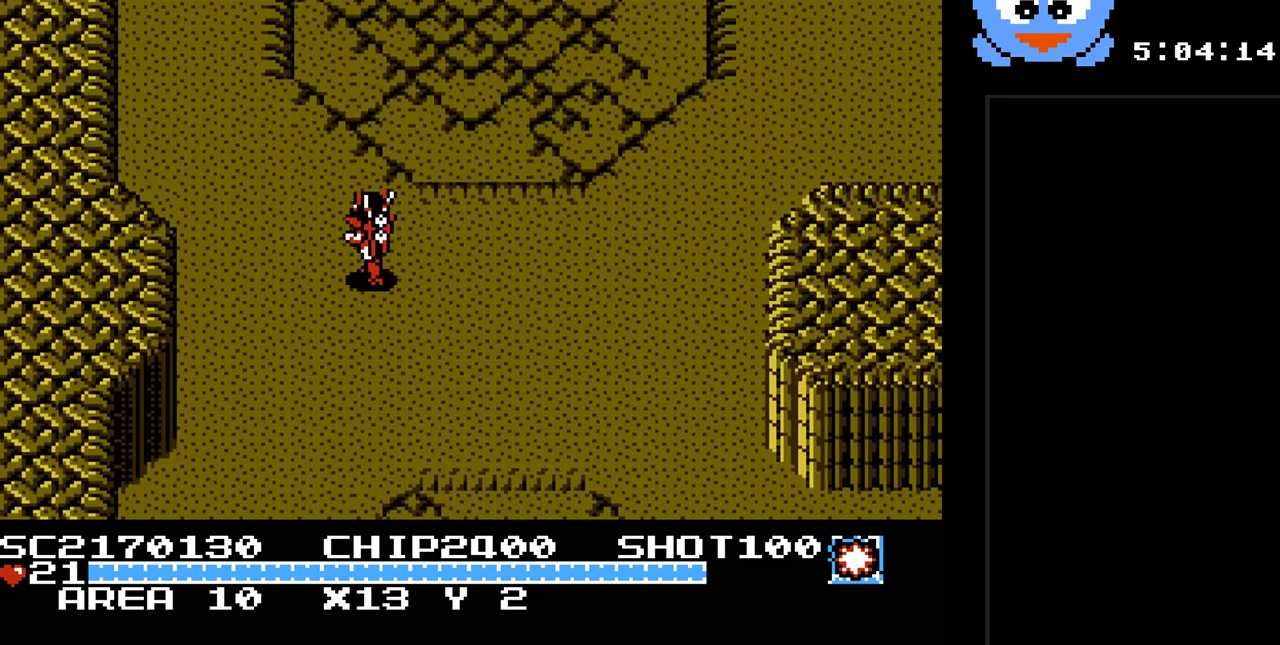
{"buttons": ["DPAD_RIGHT"], "events": [[217, "DPAD_LEFT", "up"], [283, "DPAD_RIGHT", "down"], [317, "DPAD_UP", "up"]]}
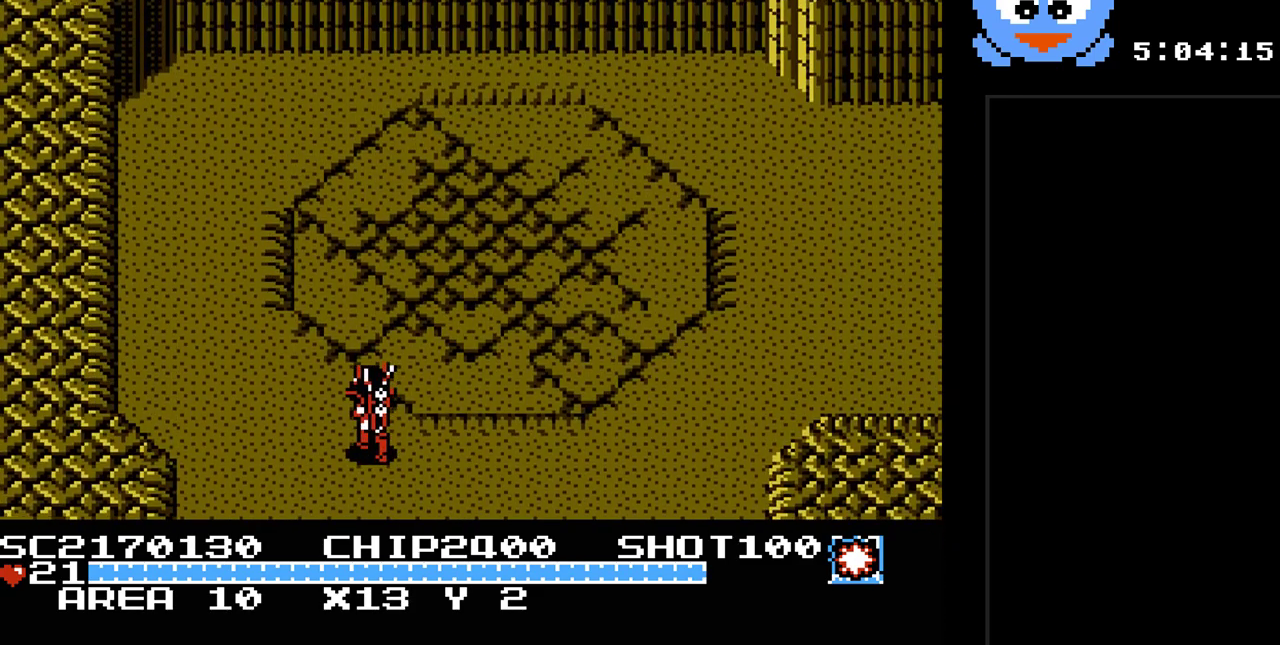
{"buttons": ["Y", "DPAD_RIGHT"], "events": [[133, "Y", "down"]]}
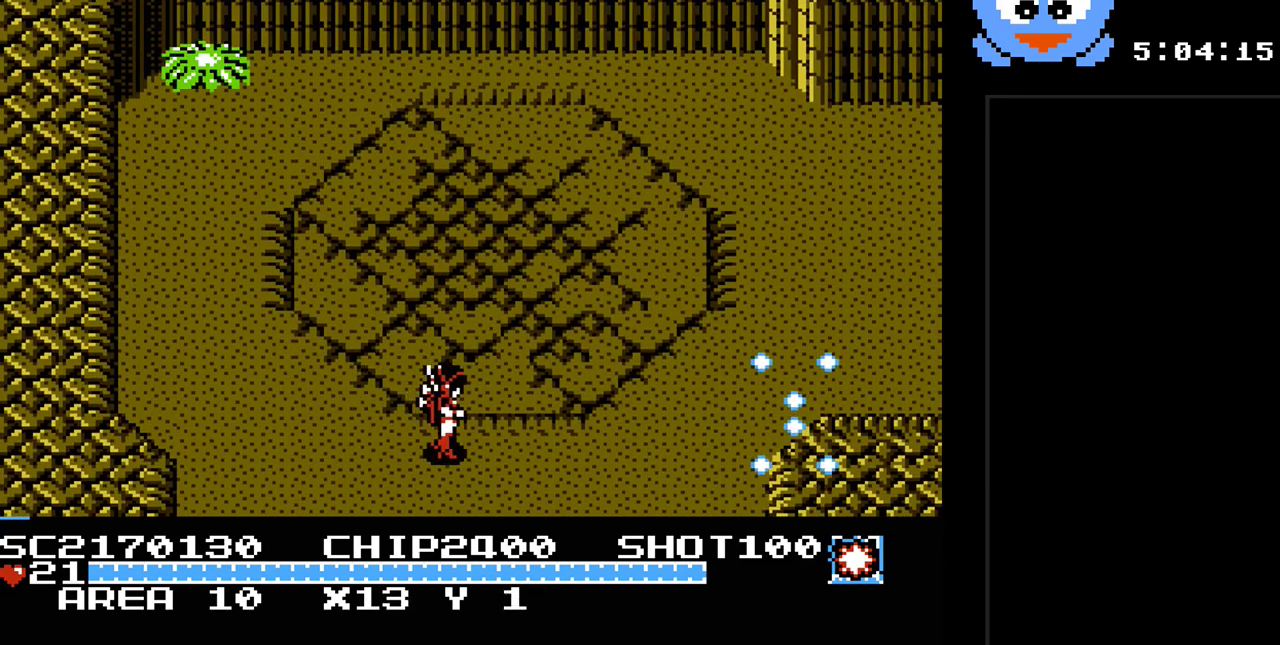
{"buttons": ["Y", "DPAD_RIGHT"], "events": []}
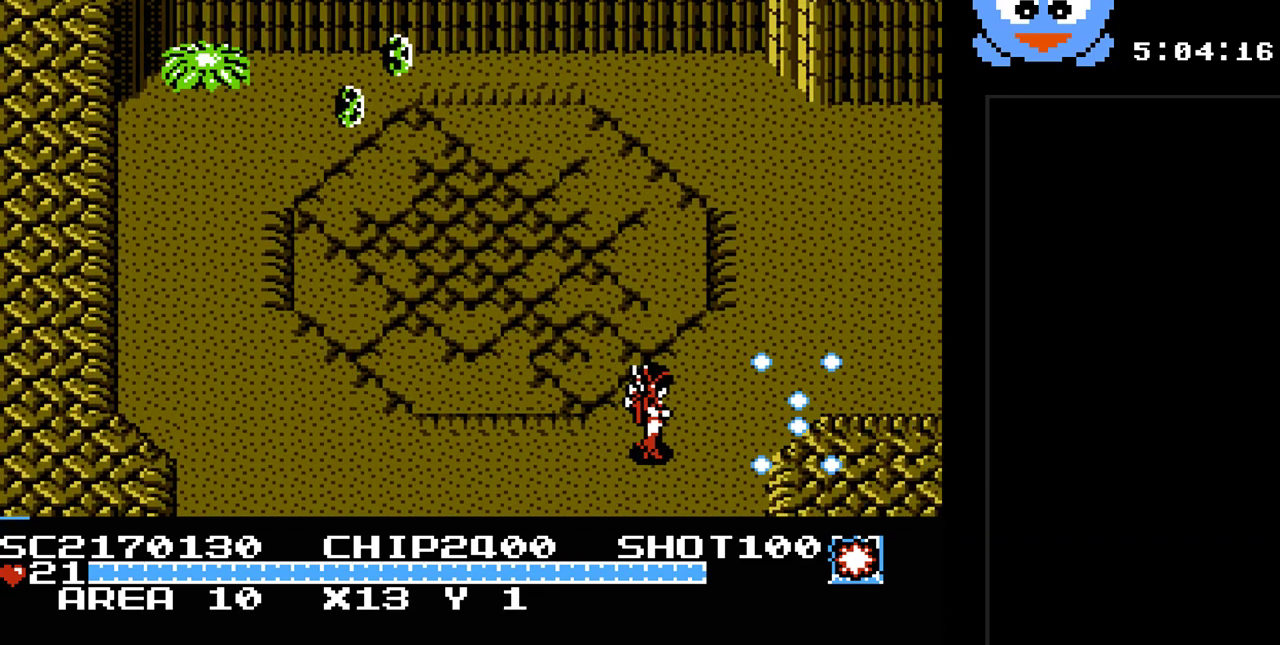
{"buttons": ["Y", "DPAD_UP", "DPAD_RIGHT"], "events": [[217, "DPAD_UP", "down"]]}
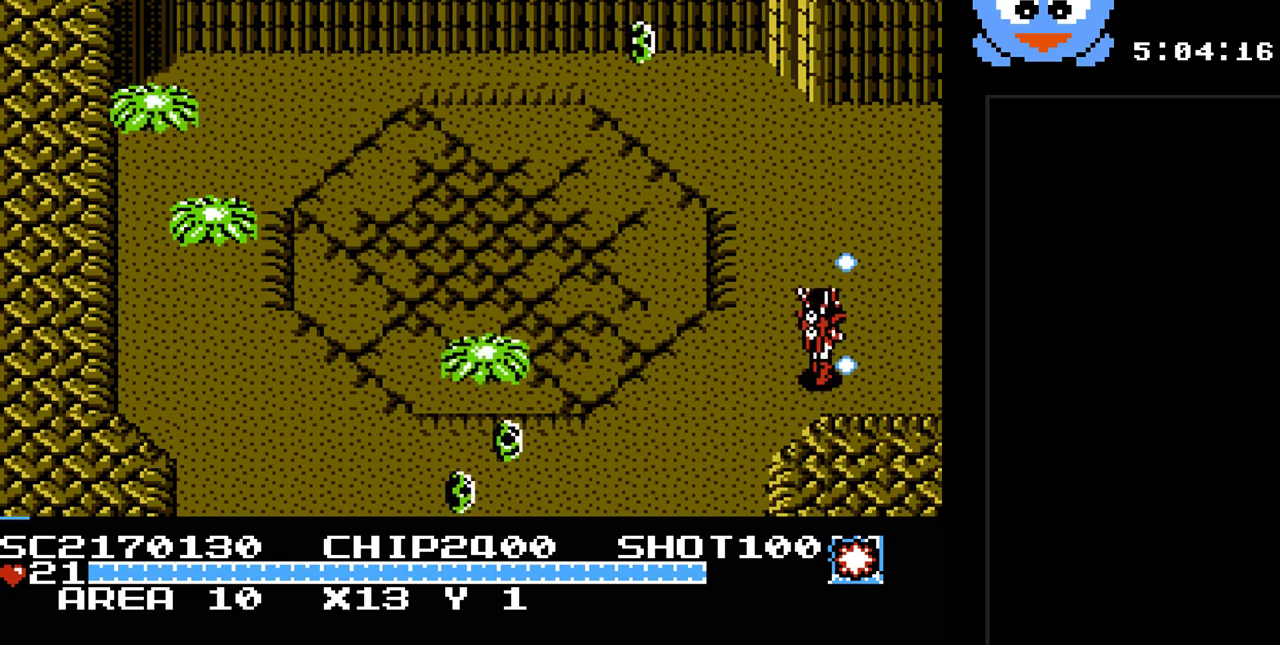
{"buttons": ["DPAD_RIGHT"], "events": [[33, "DPAD_UP", "up"], [67, "Y", "up"]]}
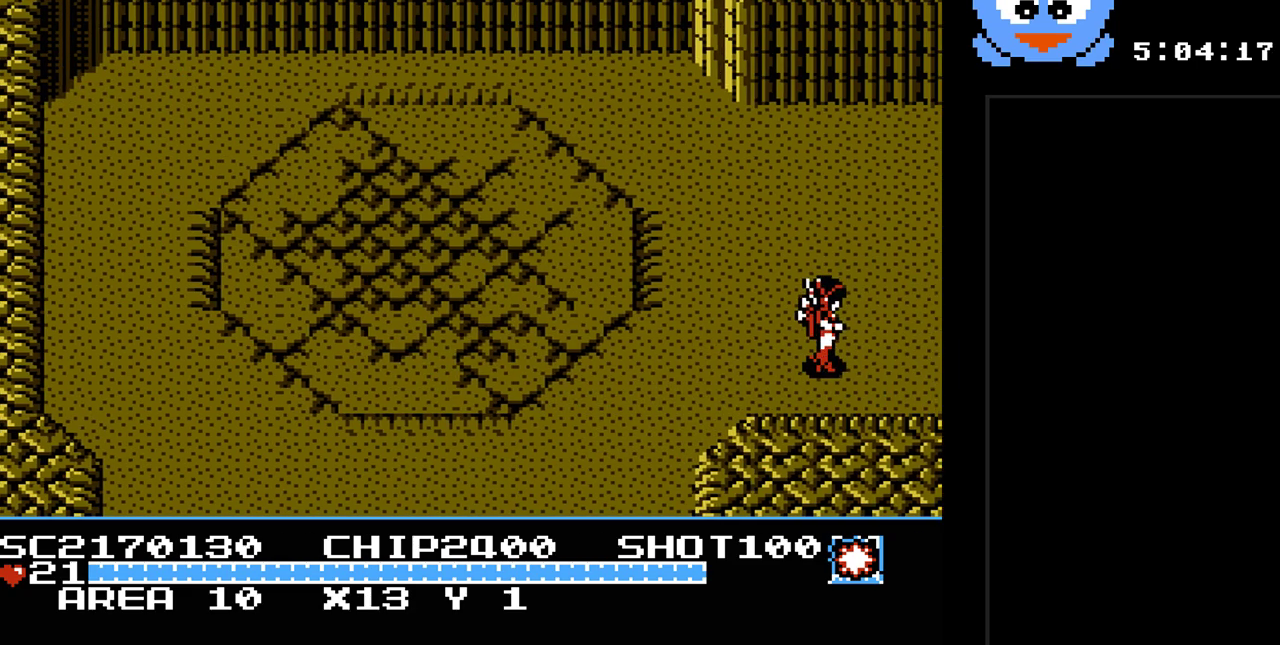
{"buttons": ["DPAD_RIGHT"], "events": [[50, "DPAD_RIGHT", "up"], [467, "DPAD_RIGHT", "down"]]}
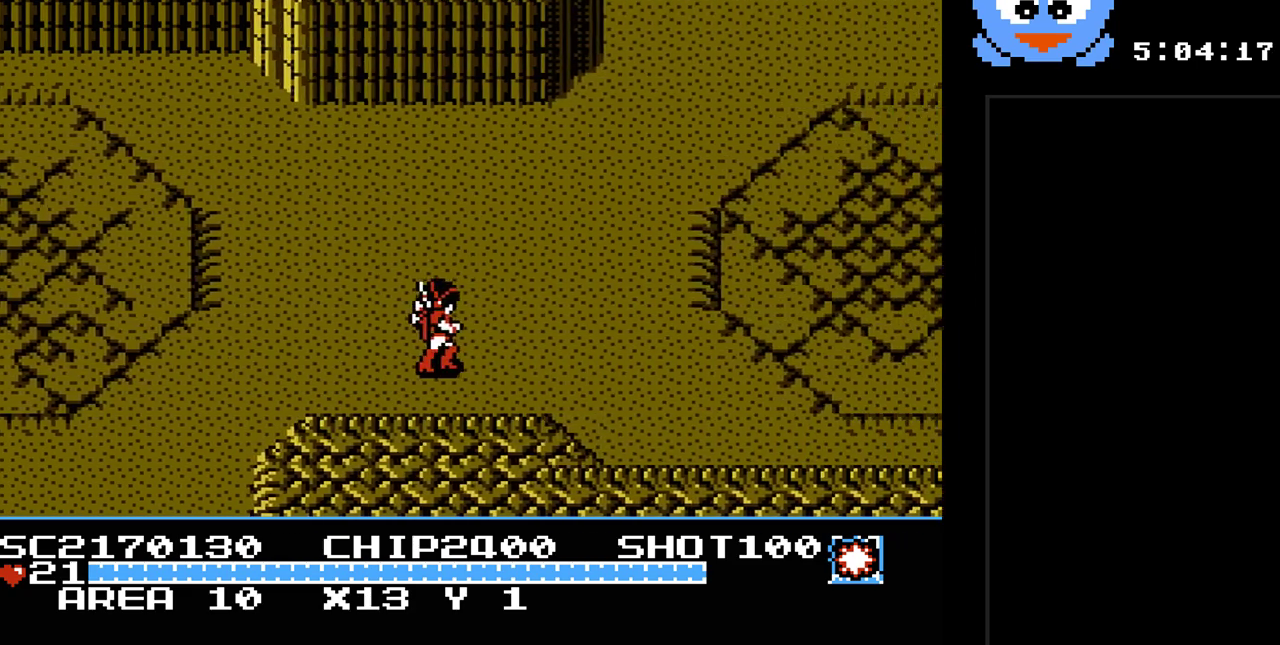
{"buttons": ["Y", "DPAD_RIGHT"], "events": [[100, "Y", "down"]]}
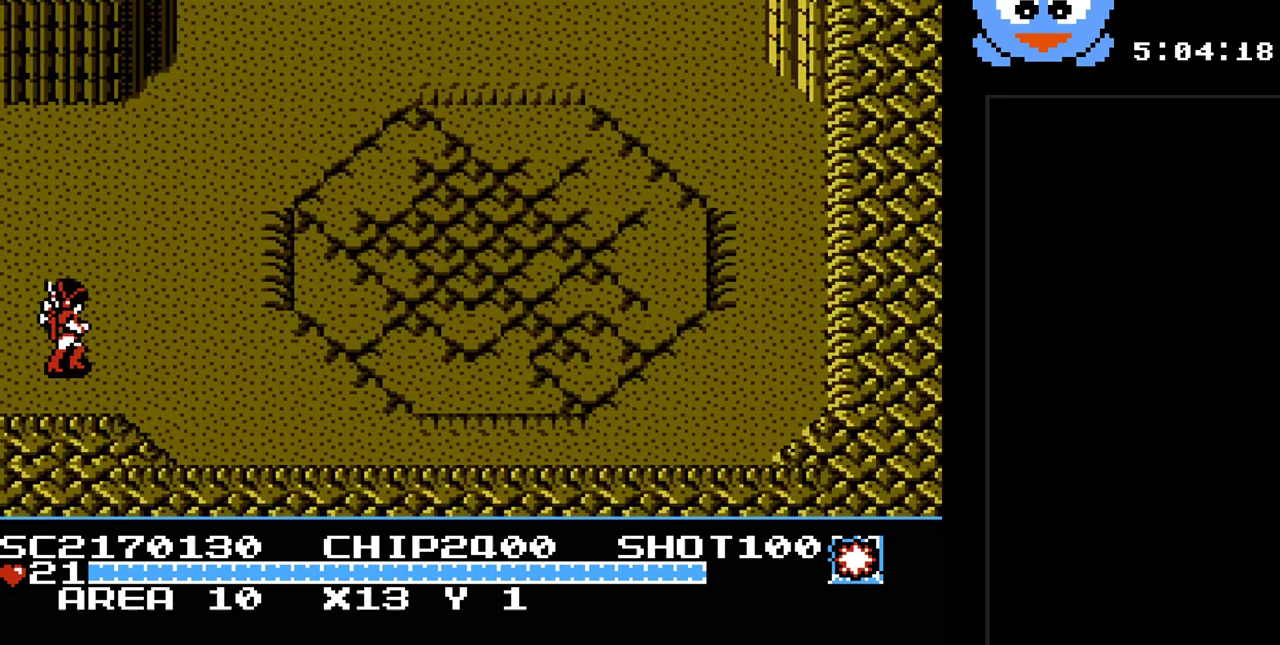
{"buttons": ["Y", "DPAD_UP", "DPAD_RIGHT"], "events": [[167, "DPAD_UP", "down"]]}
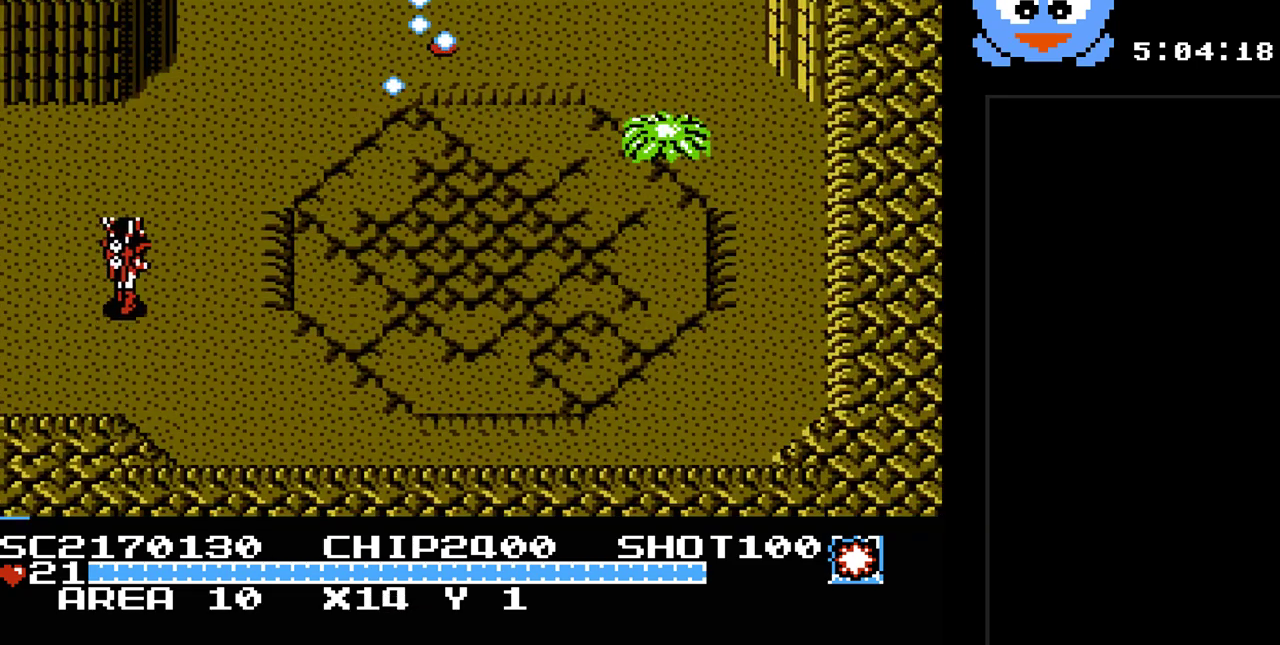
{"buttons": ["Y", "DPAD_UP"], "events": [[400, "DPAD_RIGHT", "up"]]}
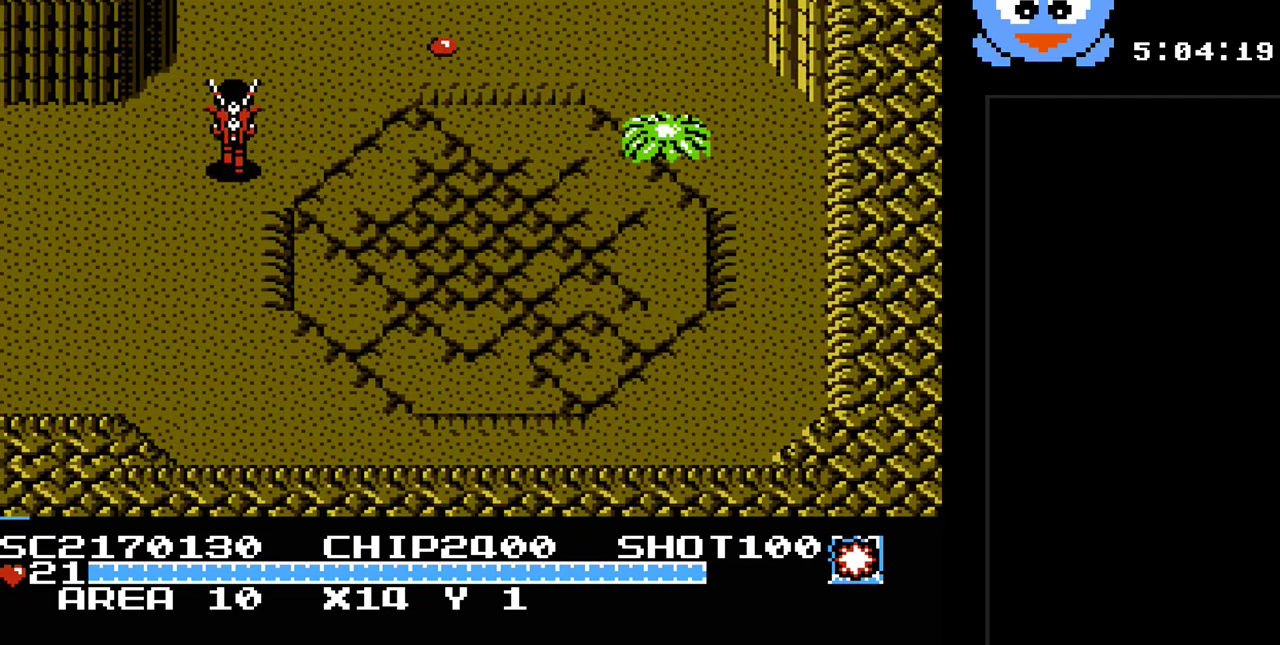
{"buttons": ["Y", "DPAD_UP"], "events": []}
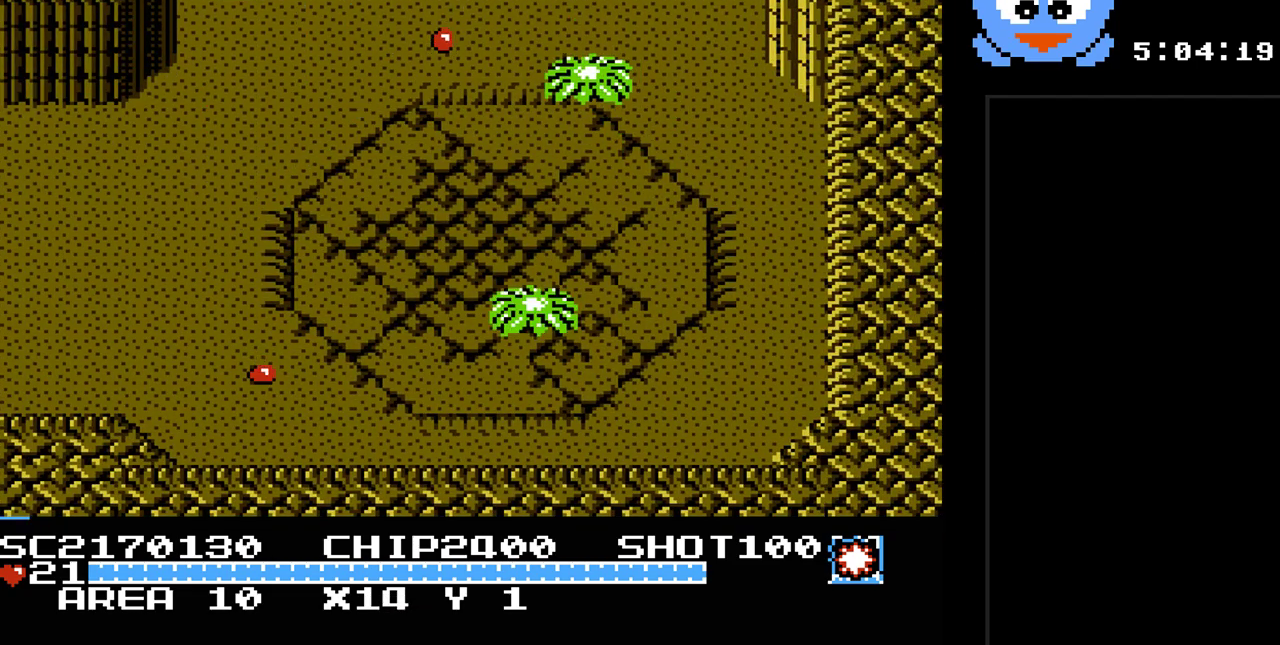
{"buttons": ["DPAD_UP"], "events": [[100, "Y", "up"]]}
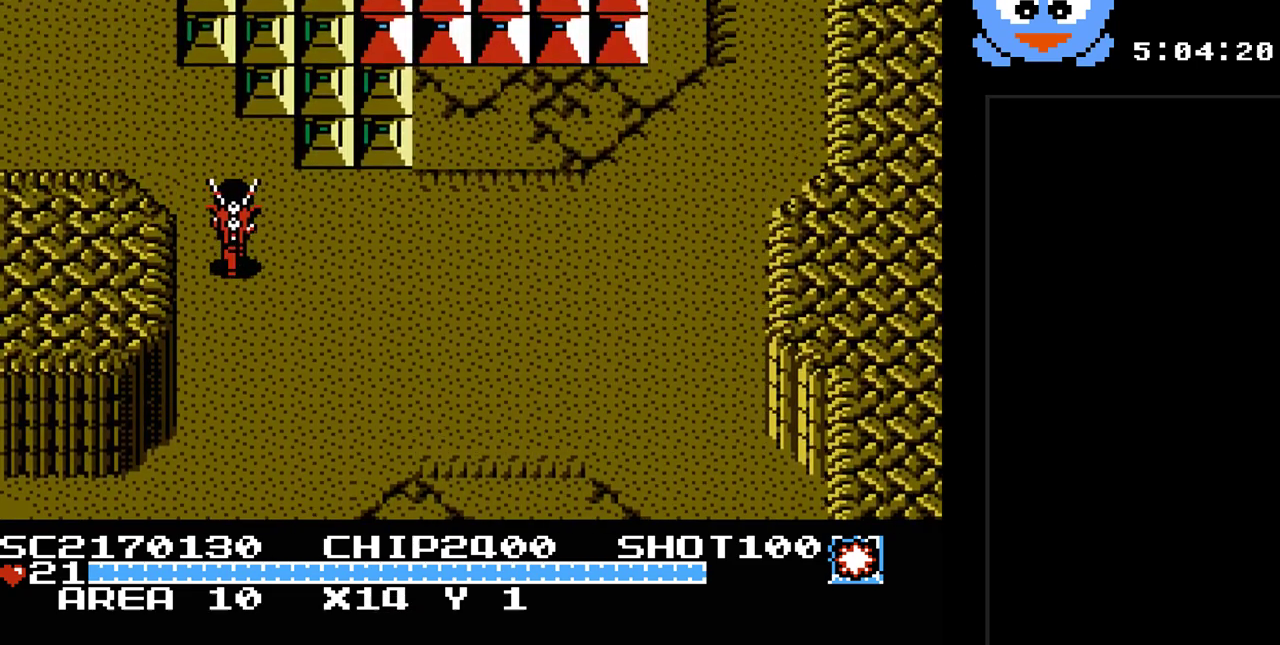
{"buttons": ["Y", "DPAD_UP", "DPAD_LEFT"], "events": [[183, "DPAD_LEFT", "down"], [317, "Y", "down"]]}
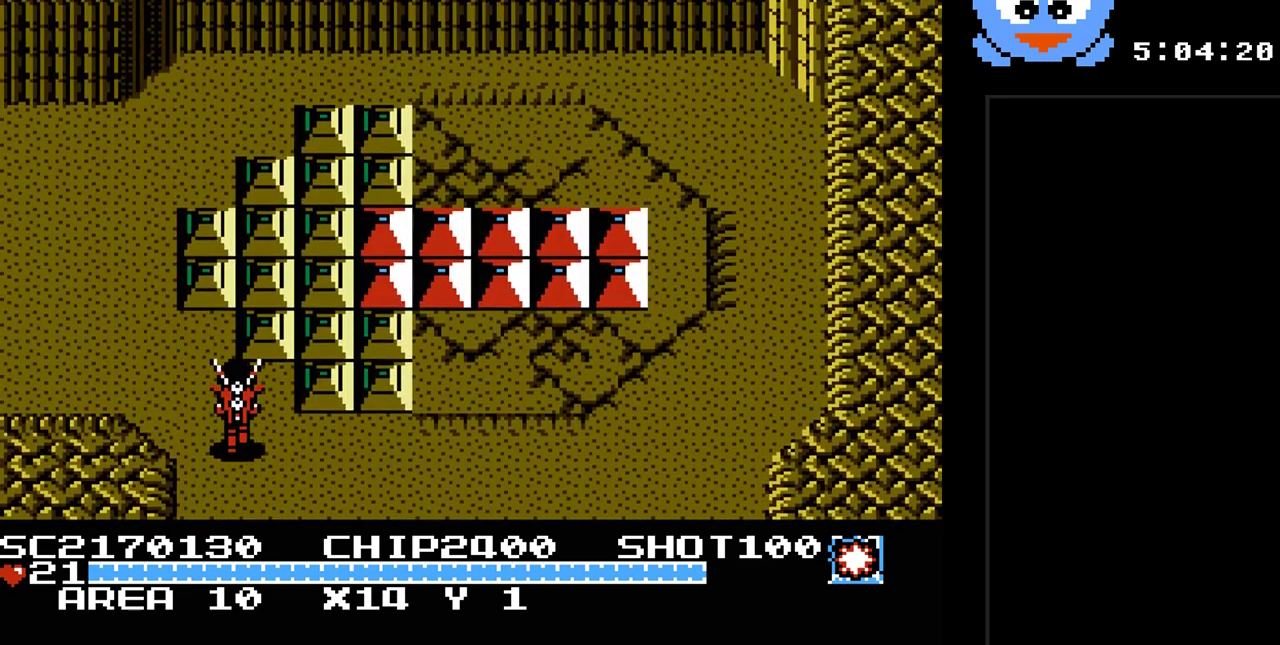
{"buttons": ["Y", "DPAD_UP", "DPAD_LEFT"], "events": []}
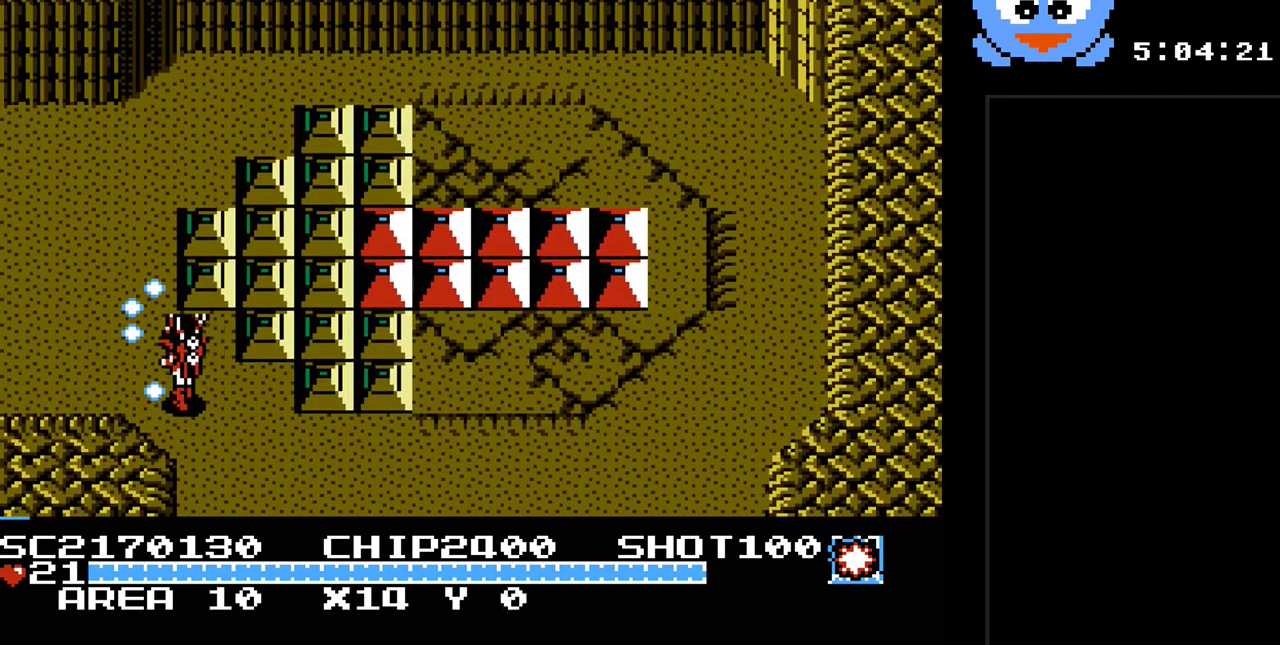
{"buttons": ["Y", "DPAD_LEFT"], "events": [[117, "DPAD_UP", "up"]]}
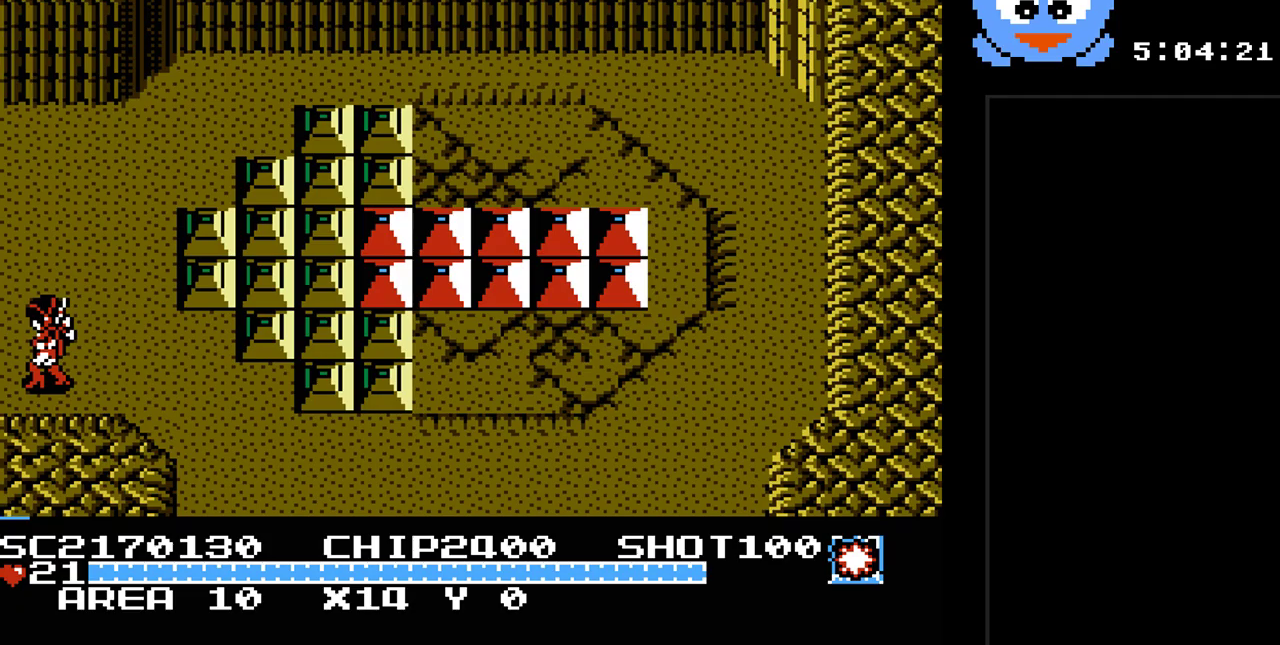
{"buttons": ["DPAD_LEFT"], "events": [[67, "Y", "up"]]}
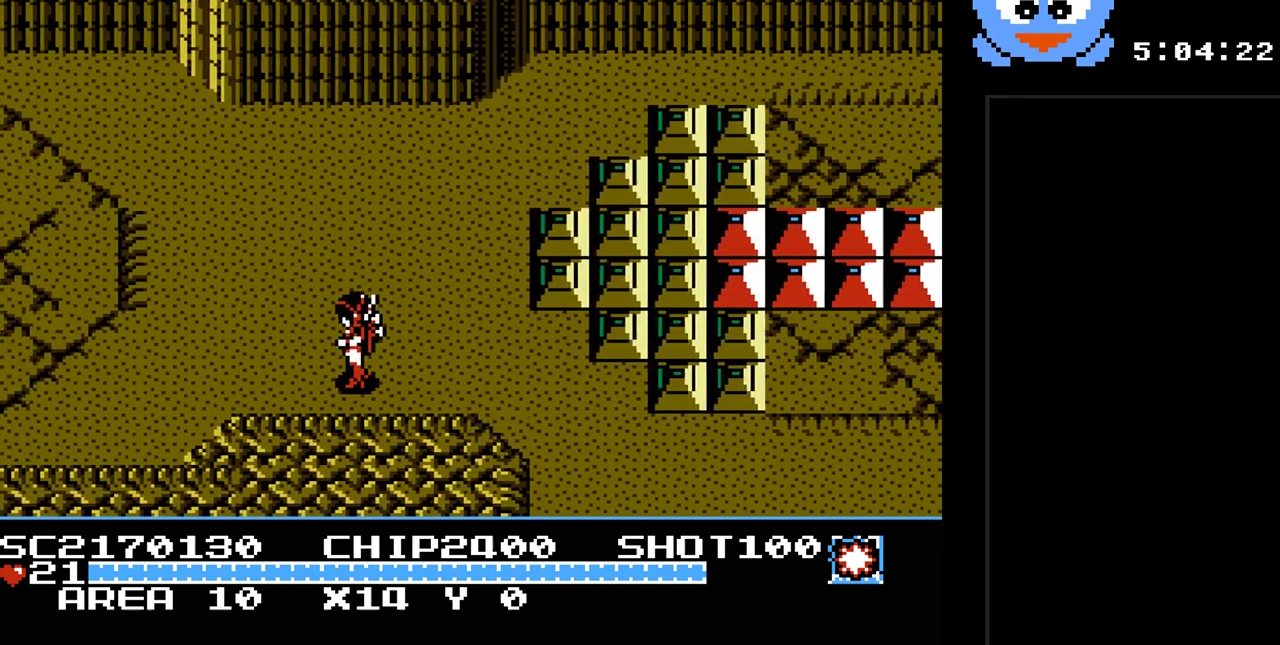
{"buttons": ["Y", "DPAD_LEFT"], "events": [[133, "Y", "down"]]}
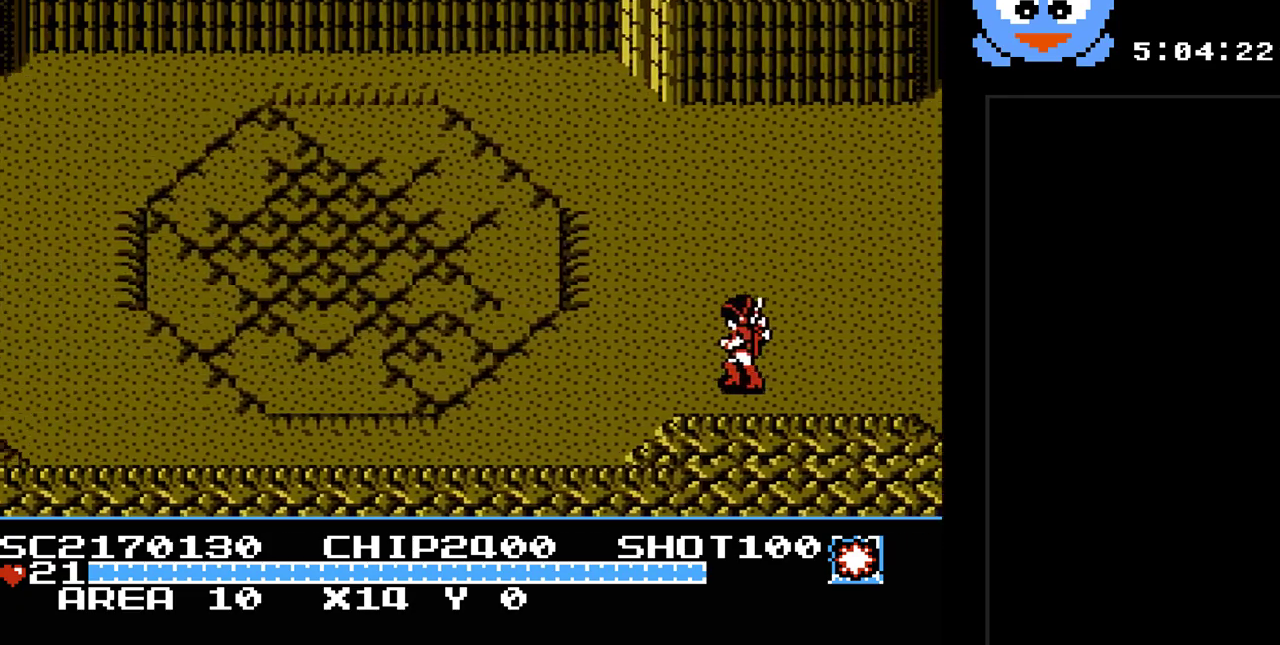
{"buttons": ["Y", "DPAD_LEFT"], "events": []}
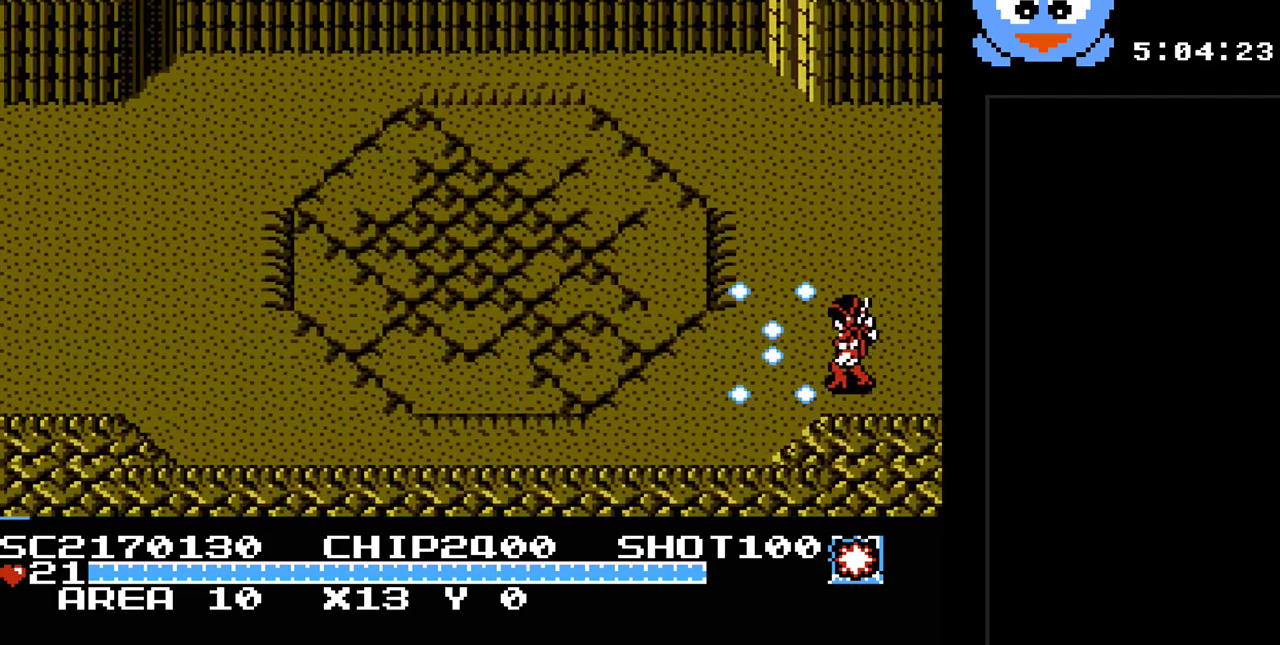
{"buttons": ["Y", "DPAD_LEFT"], "events": []}
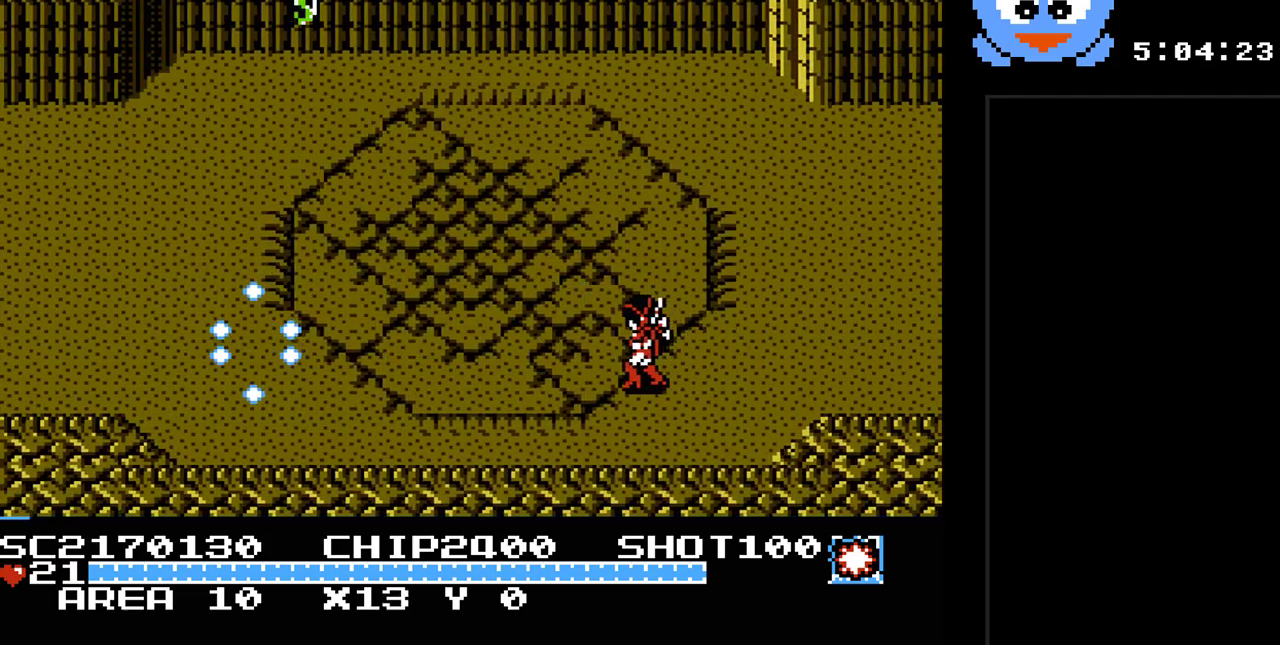
{"buttons": ["Y", "DPAD_LEFT"], "events": []}
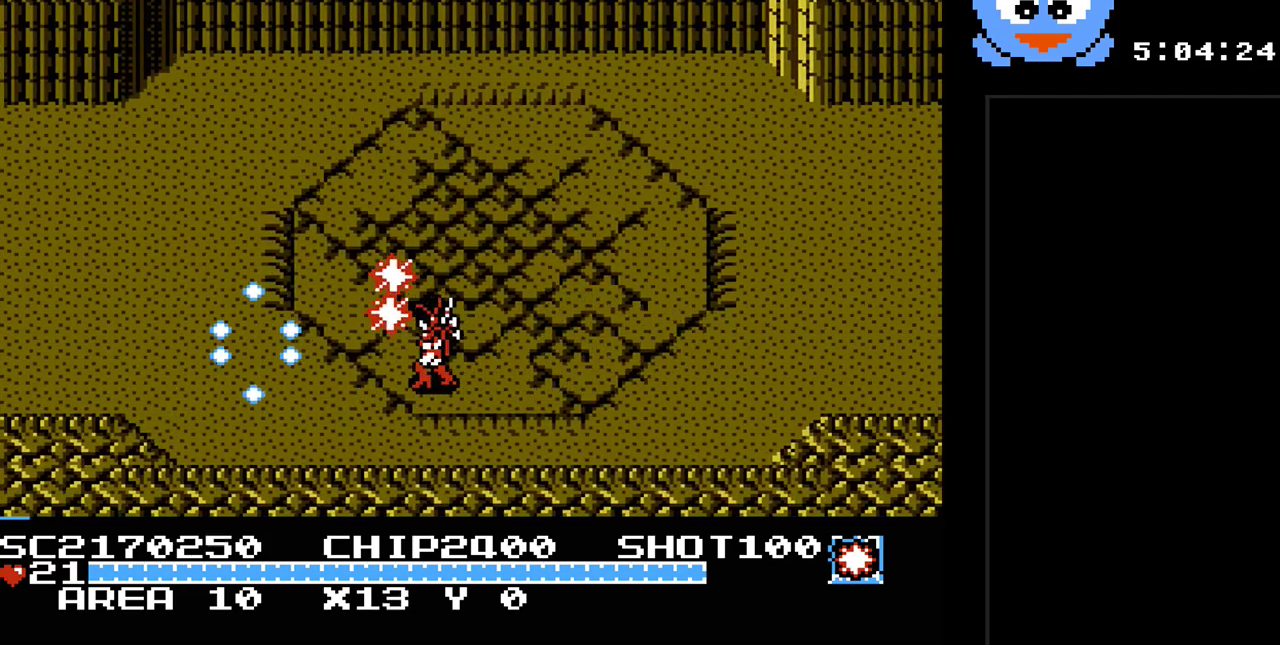
{"buttons": ["Y", "DPAD_LEFT"], "events": []}
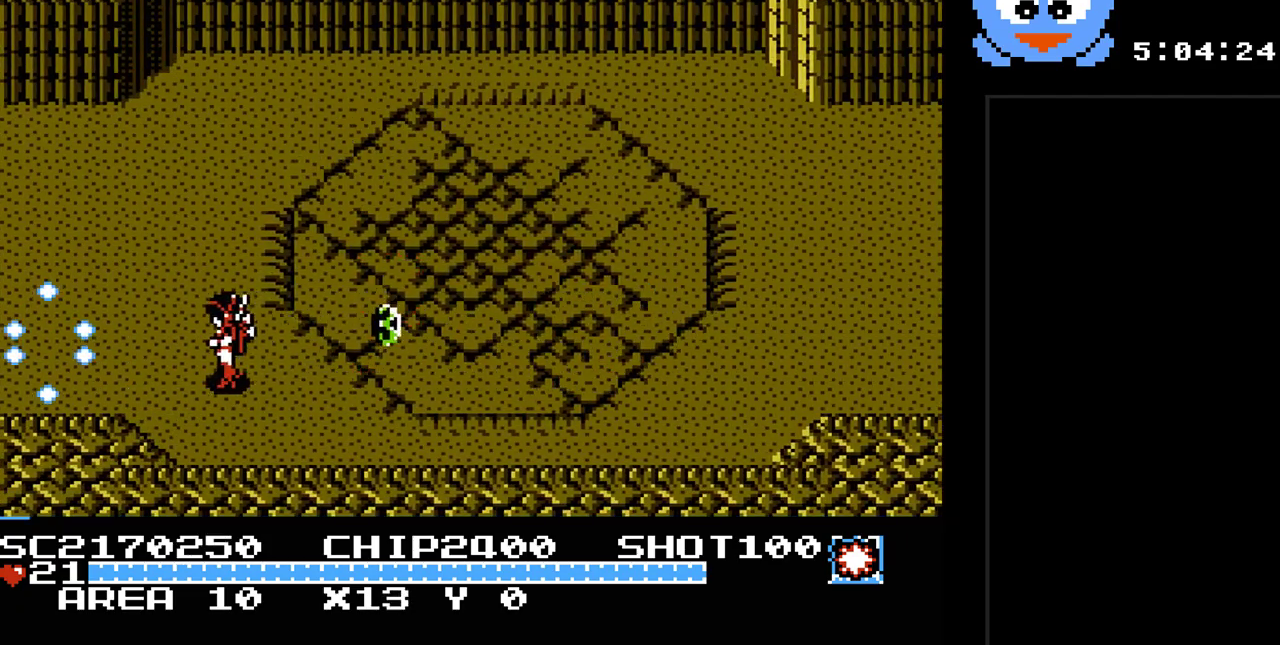
{"buttons": ["Y", "DPAD_LEFT"], "events": []}
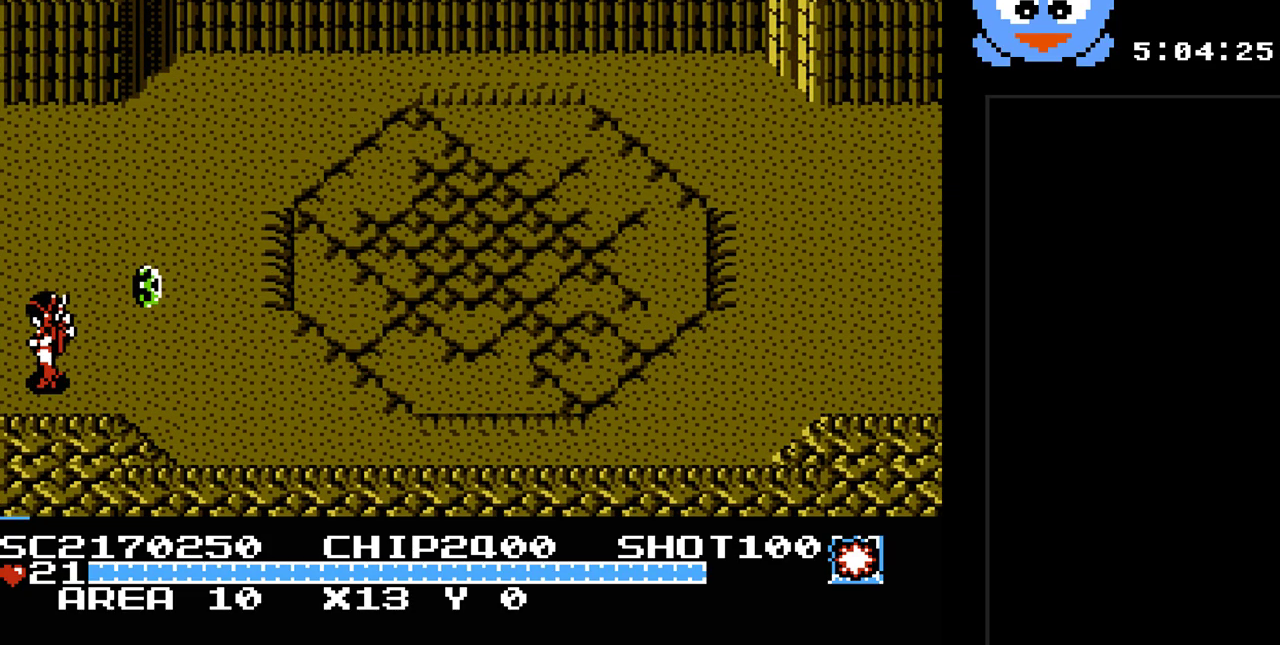
{"buttons": ["DPAD_LEFT"], "events": [[367, "Y", "up"]]}
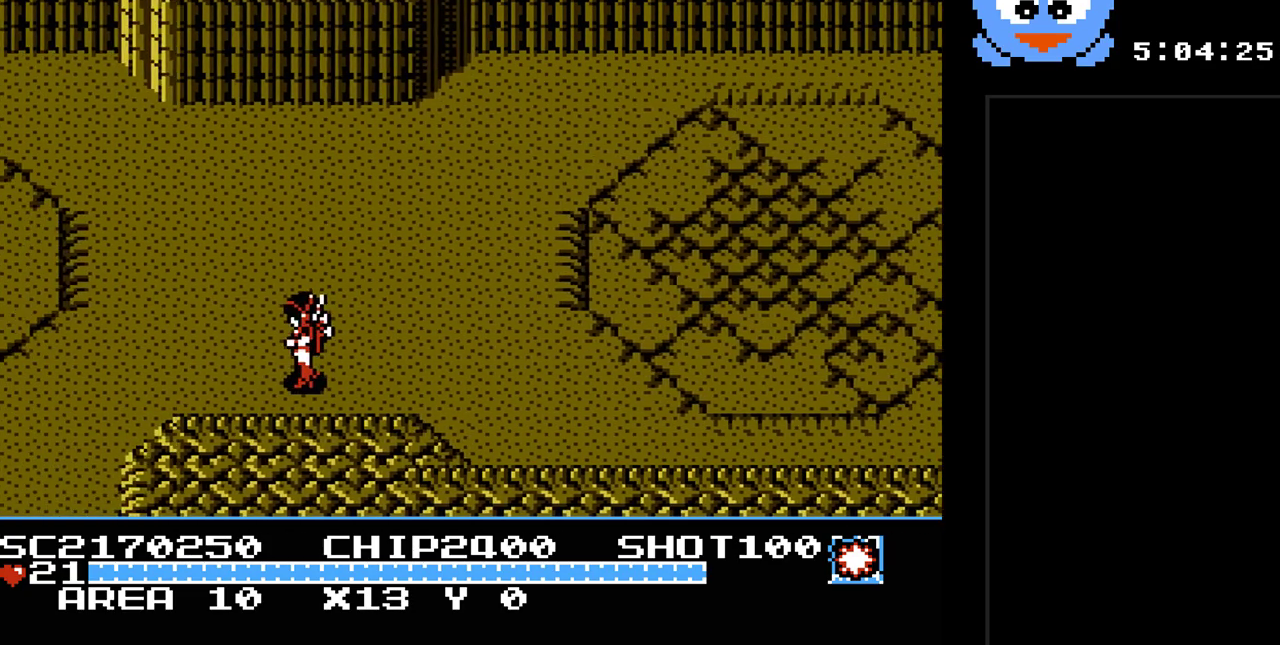
{"buttons": ["Y", "DPAD_LEFT"], "events": [[417, "Y", "down"]]}